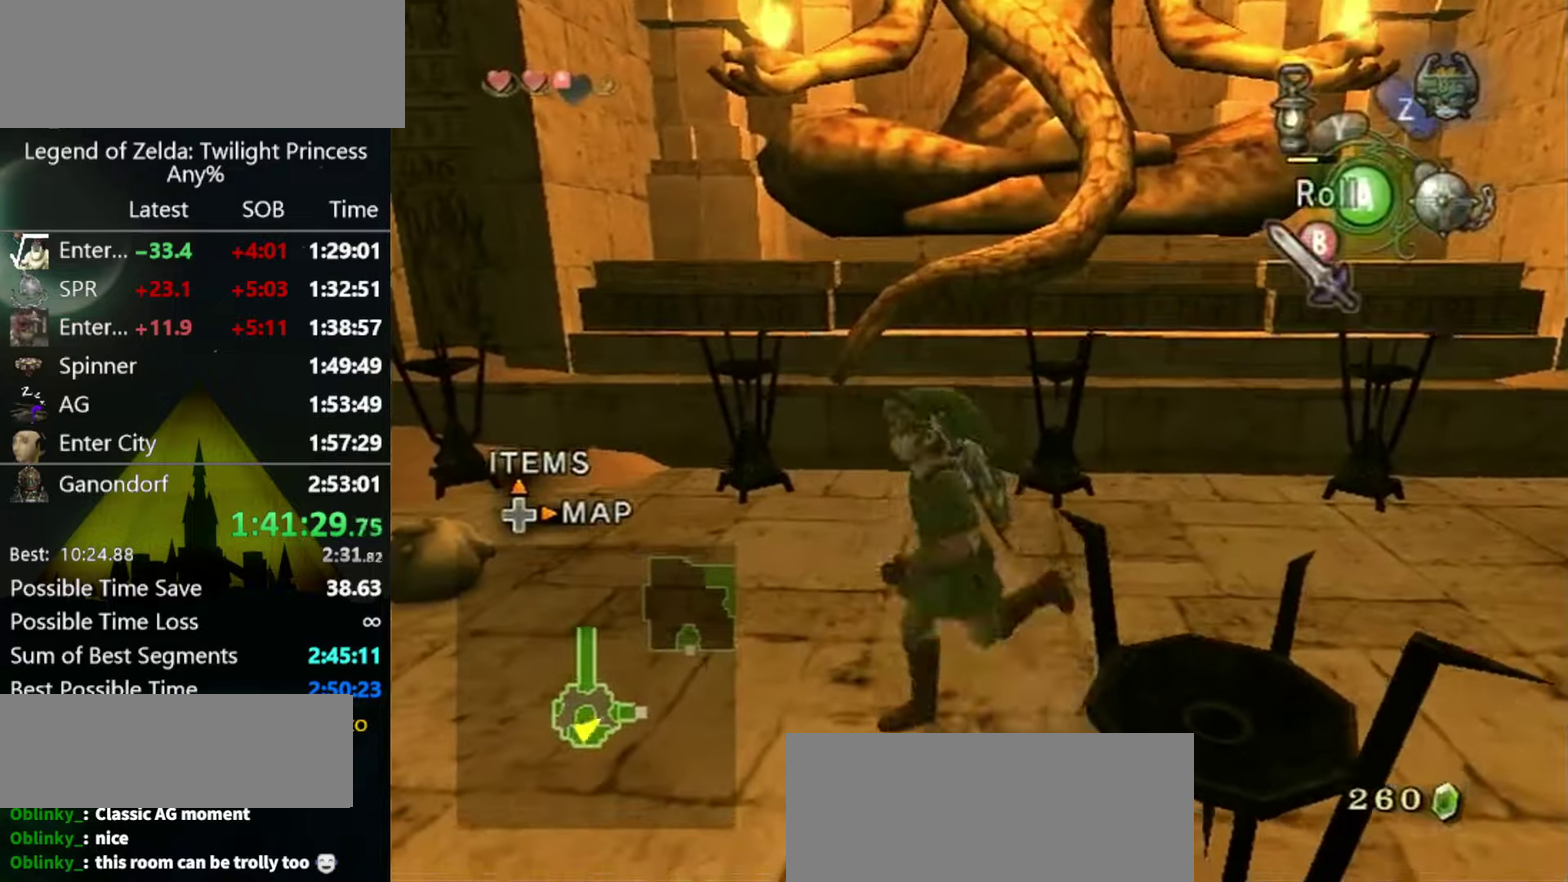
Gameplay with a controller (Nintendo layout); each line is a JSON object with the inputs held at the frame after it. "events" lists button and stick changes between this image and that frame as [ms after this image, input, new state], when the widget could be followed in between. Not read: L3 R3.
{"buttons": [], "left_stick": "center", "right_stick": "center", "events": [[100, "Y", "down"], [167, "Y", "up"], [167, "left_stick", "center"]]}
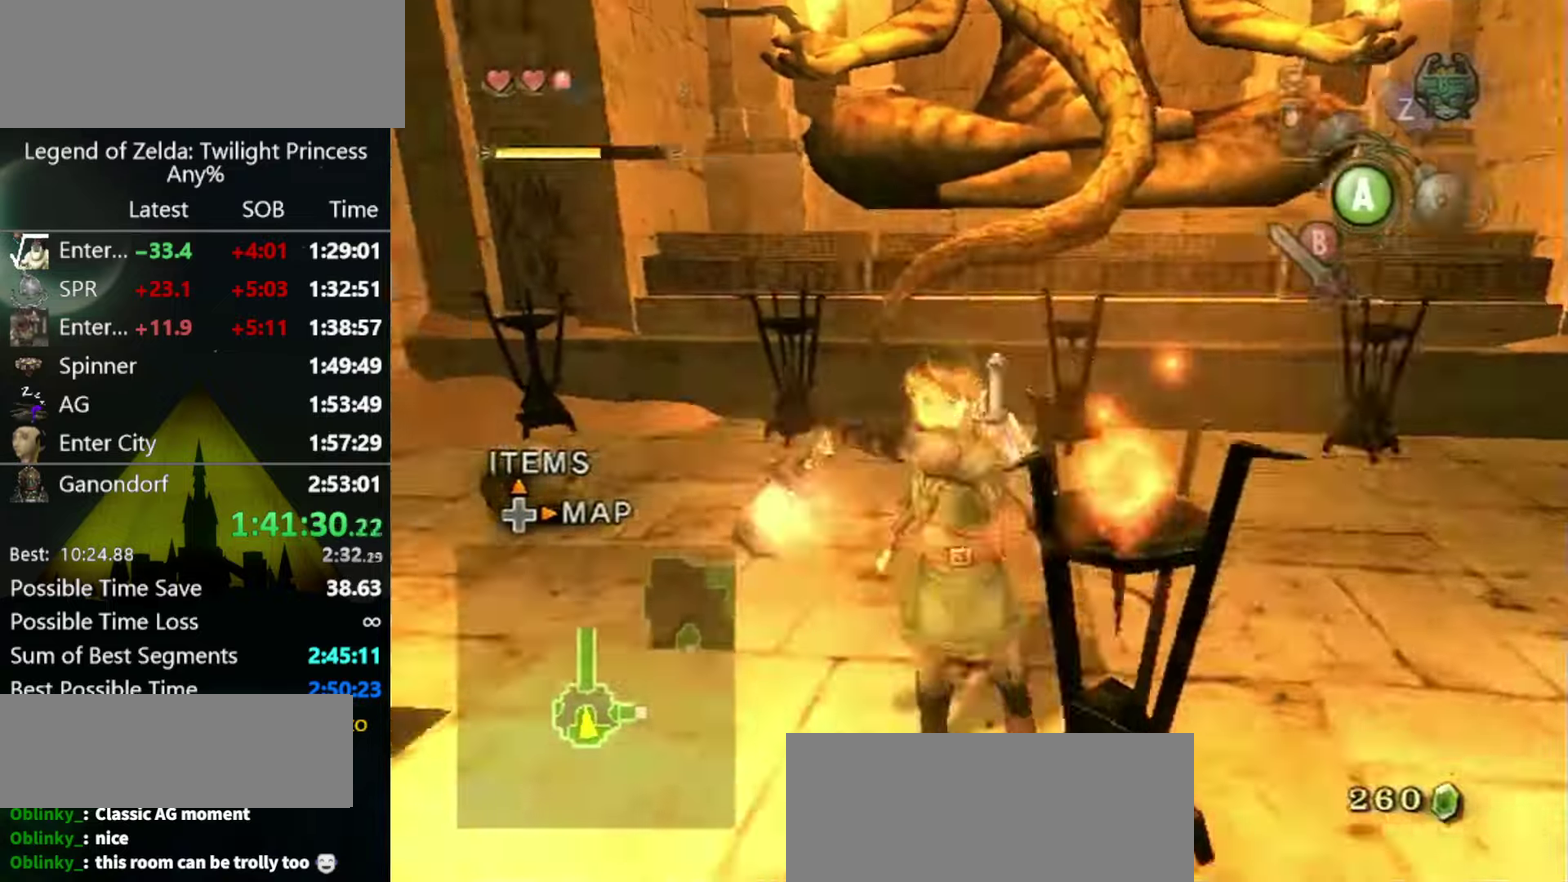
{"buttons": [], "left_stick": "up", "right_stick": "center", "events": [[34, "left_stick", "up-left"], [34, "right_stick", "down-right"], [100, "right_stick", "right"], [167, "right_stick", "center"], [300, "left_stick", "up"], [334, "A", "down"], [434, "left_stick", "up-left"], [500, "A", "up"], [500, "left_stick", "up"]]}
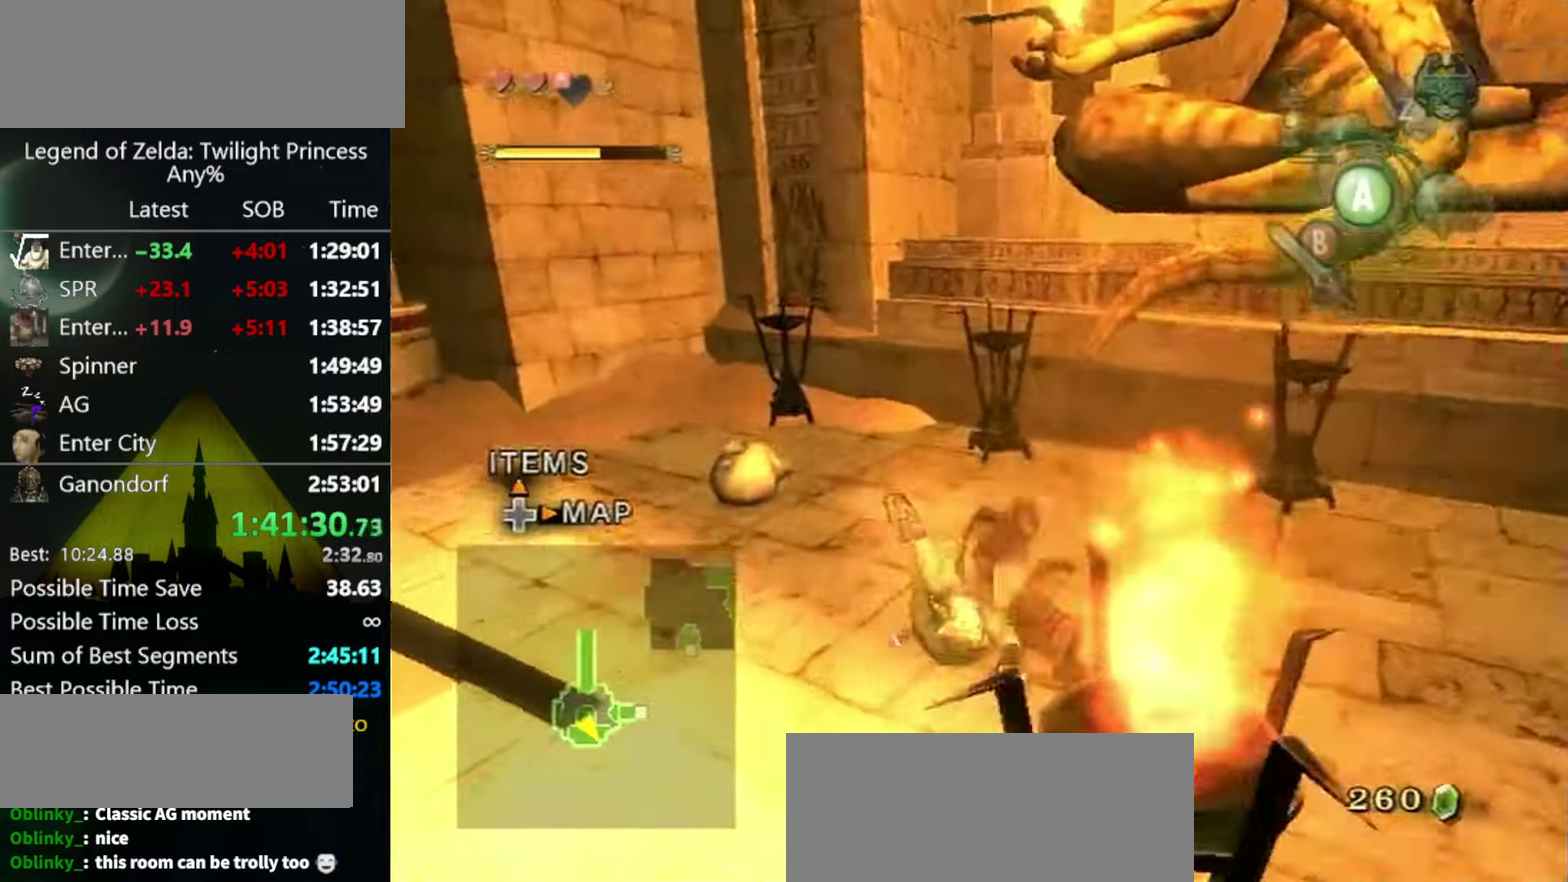
{"buttons": [], "left_stick": "up-left", "right_stick": "center", "events": [[234, "left_stick", "up-left"]]}
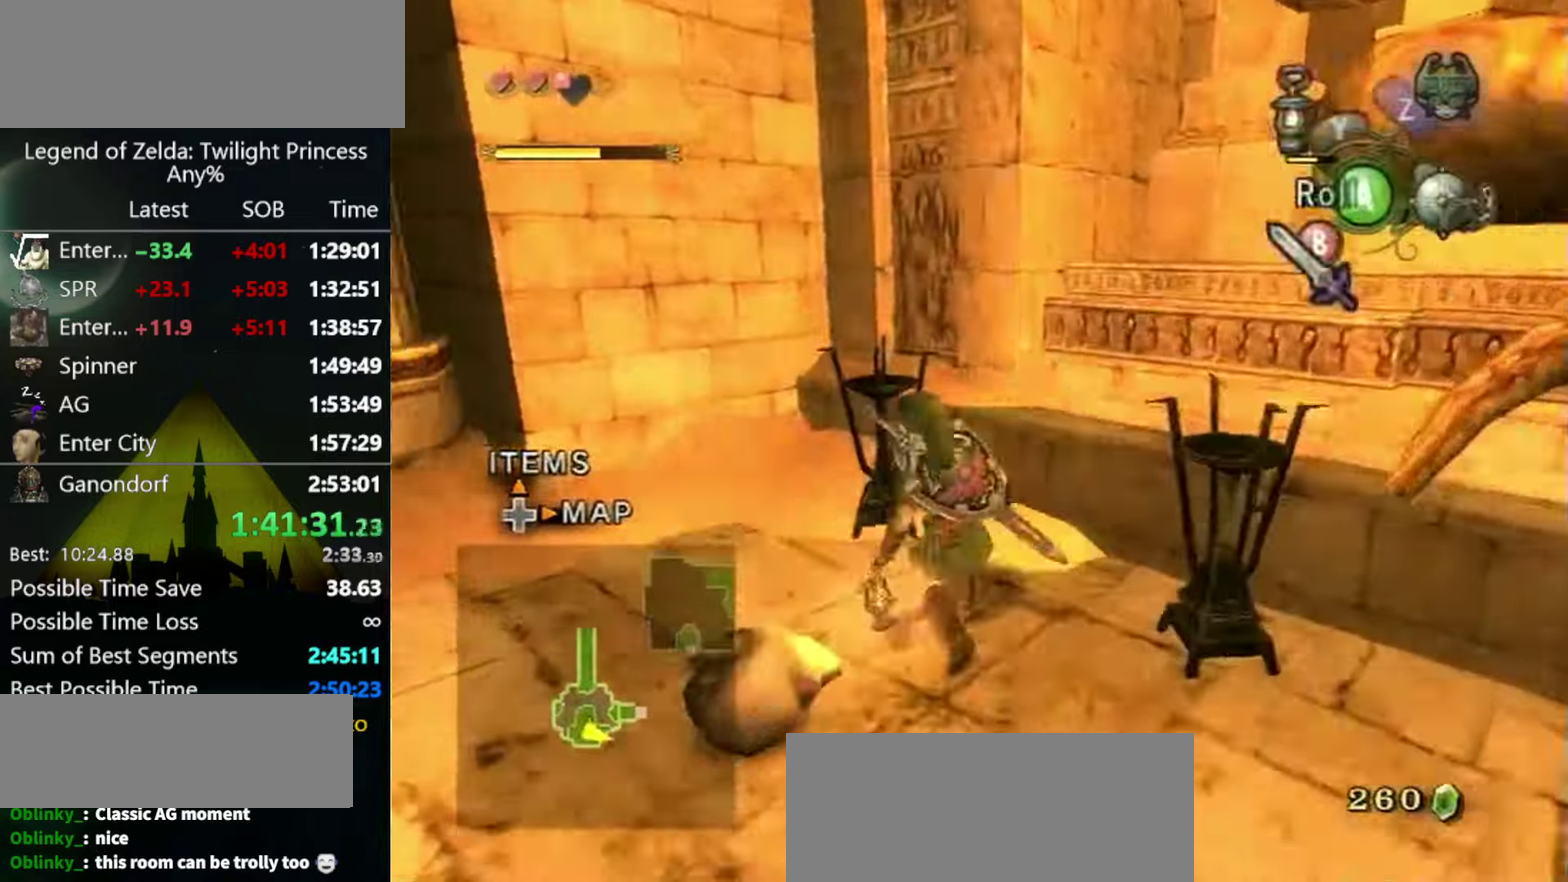
{"buttons": ["L1"], "left_stick": "left", "right_stick": "center", "events": [[200, "Y", "down"], [267, "Y", "up"], [334, "left_stick", "center"], [434, "L1", "down"], [467, "left_stick", "left"]]}
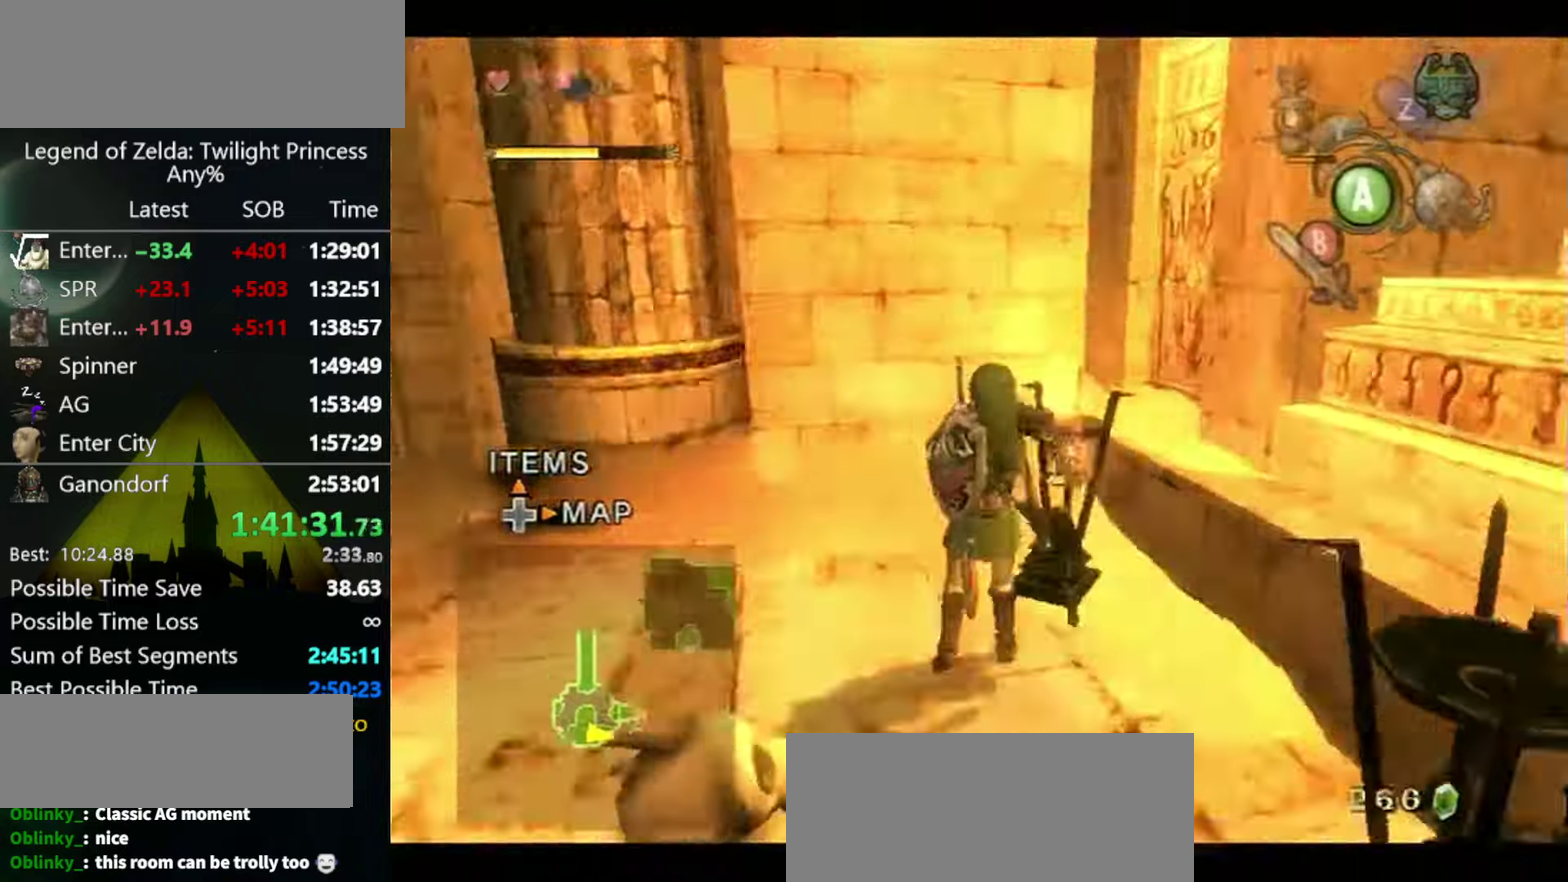
{"buttons": ["L1"], "left_stick": "left", "right_stick": "center", "events": [[367, "A", "down"], [500, "A", "up"]]}
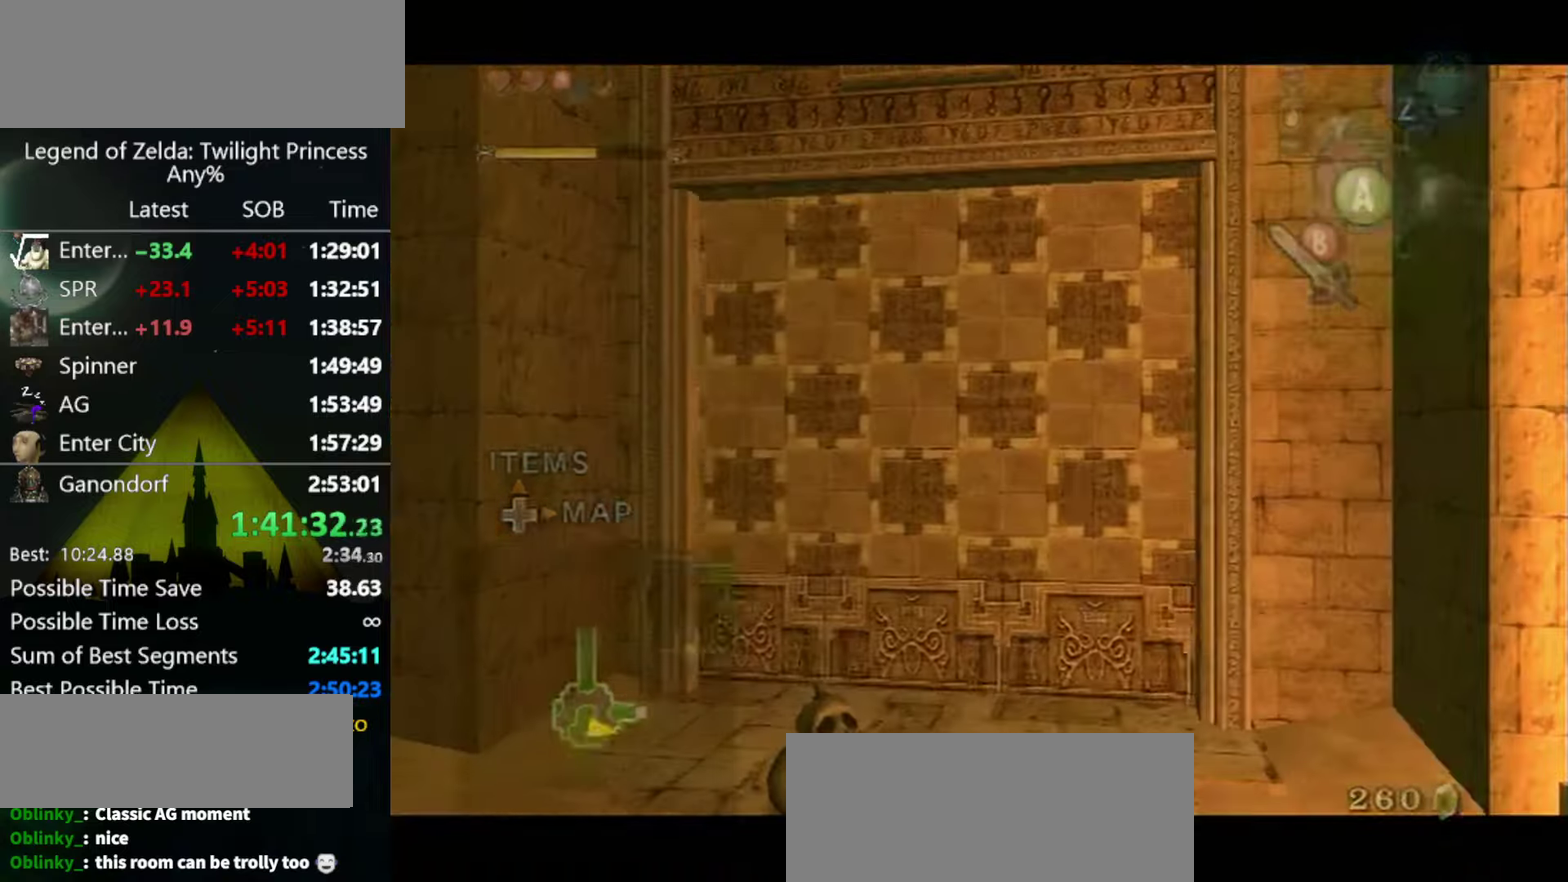
{"buttons": [], "left_stick": "center", "right_stick": "center", "events": [[100, "L1", "up"], [100, "left_stick", "center"]]}
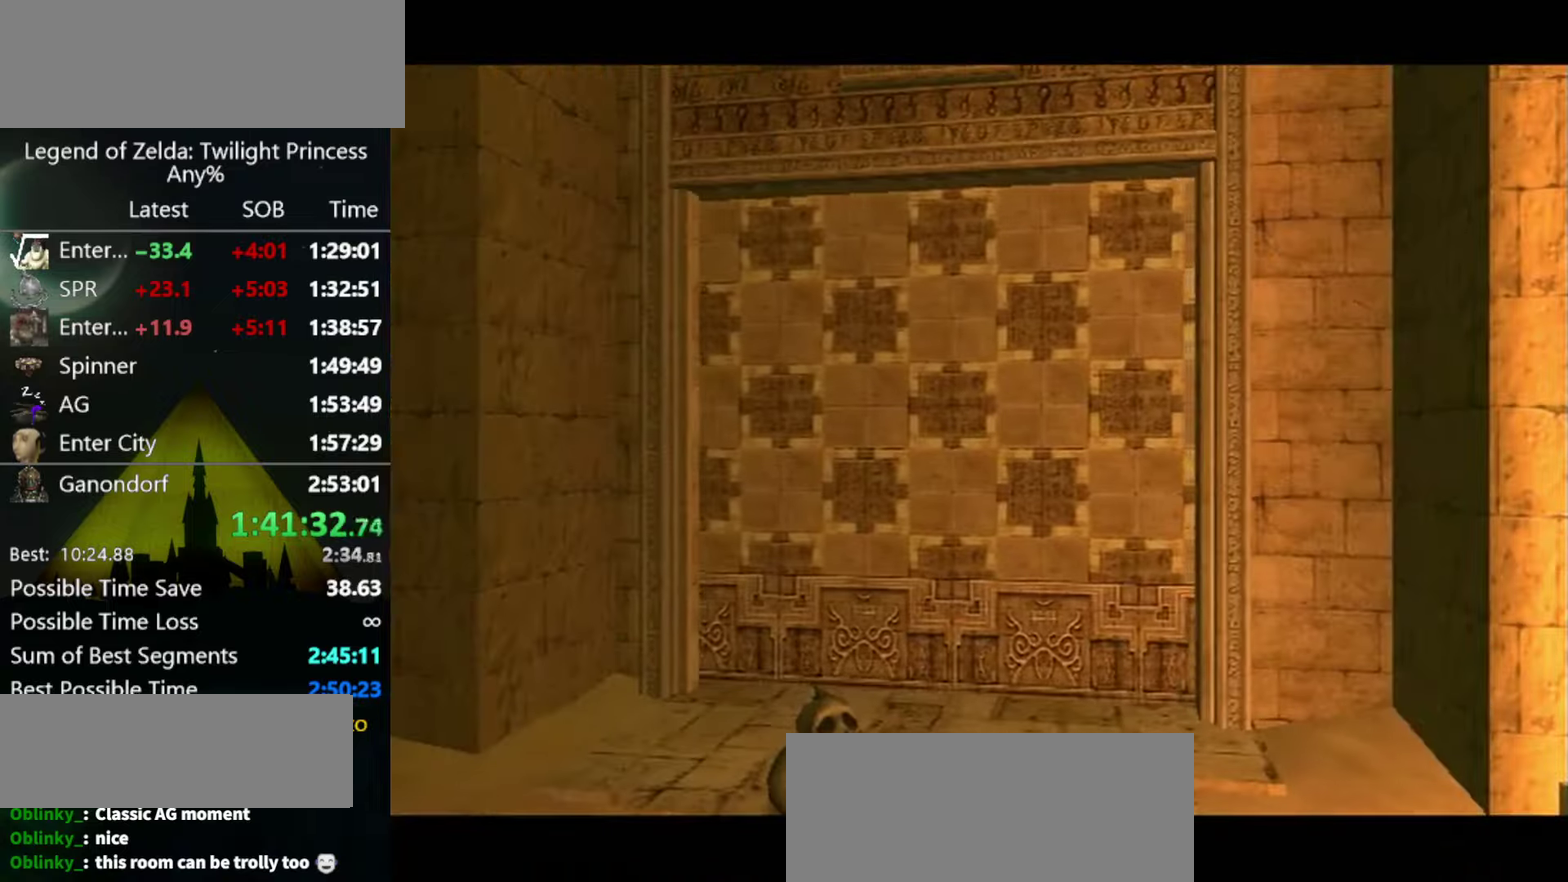
{"buttons": [], "left_stick": "center", "right_stick": "center", "events": []}
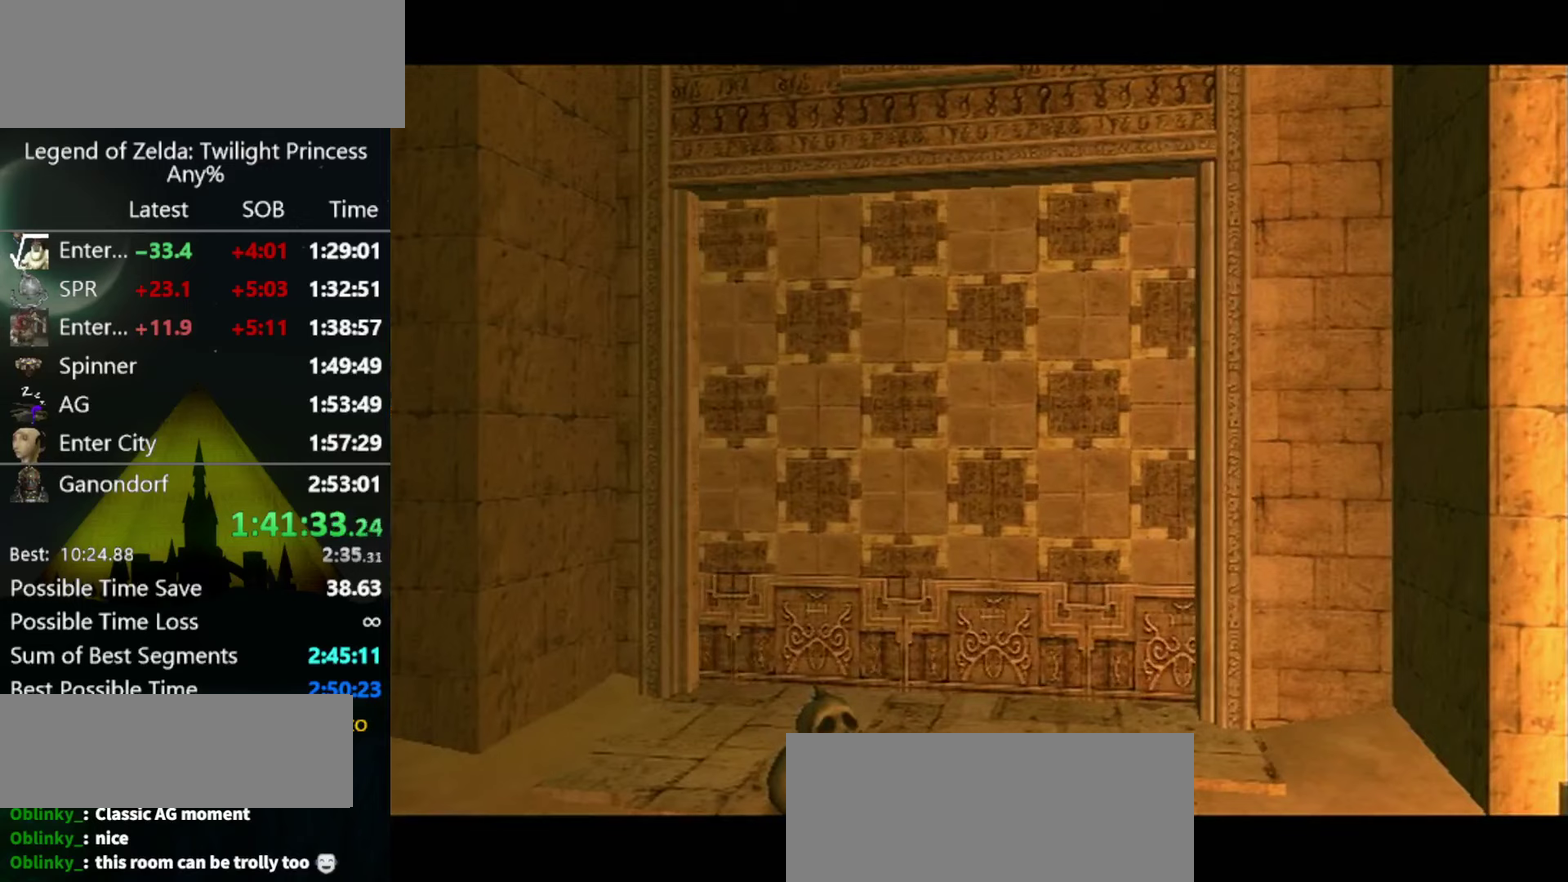
{"buttons": [], "left_stick": "center", "right_stick": "center", "events": []}
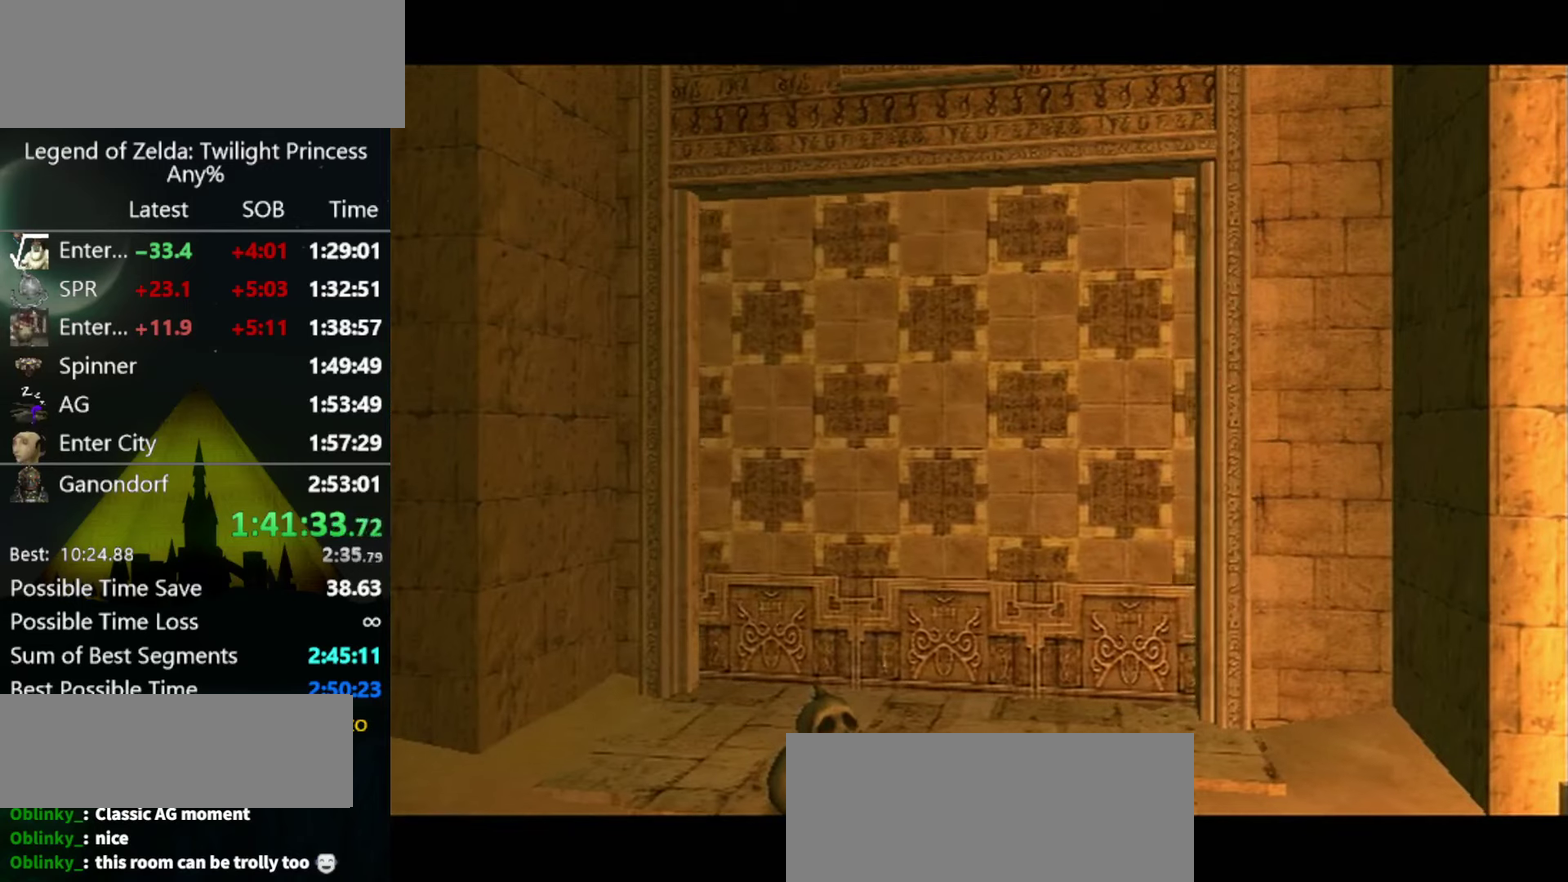
{"buttons": [], "left_stick": "center", "right_stick": "center", "events": []}
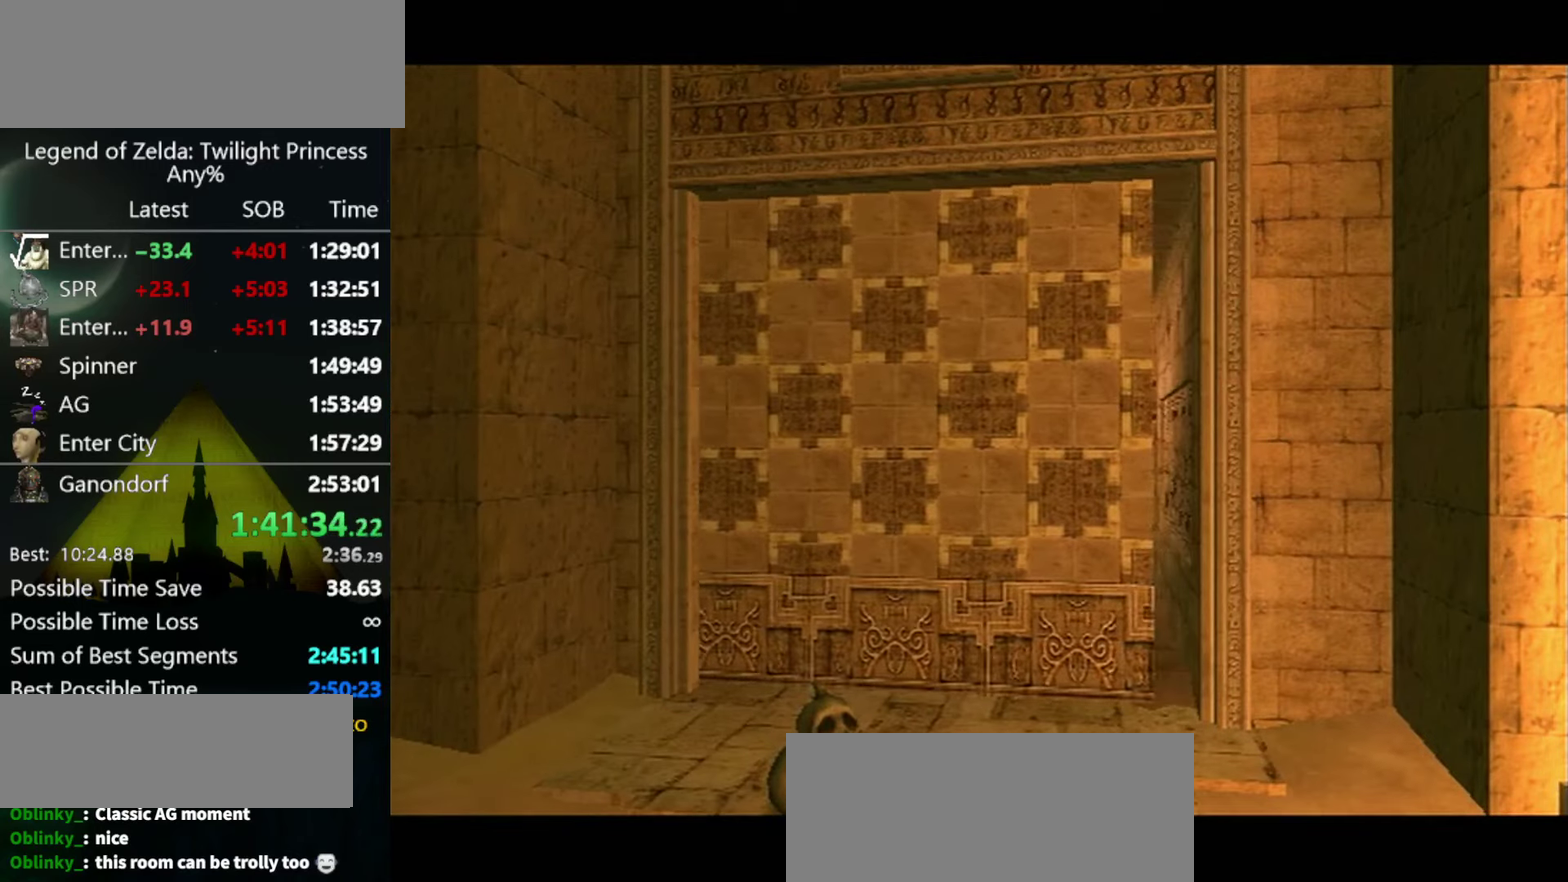
{"buttons": [], "left_stick": "center", "right_stick": "center", "events": []}
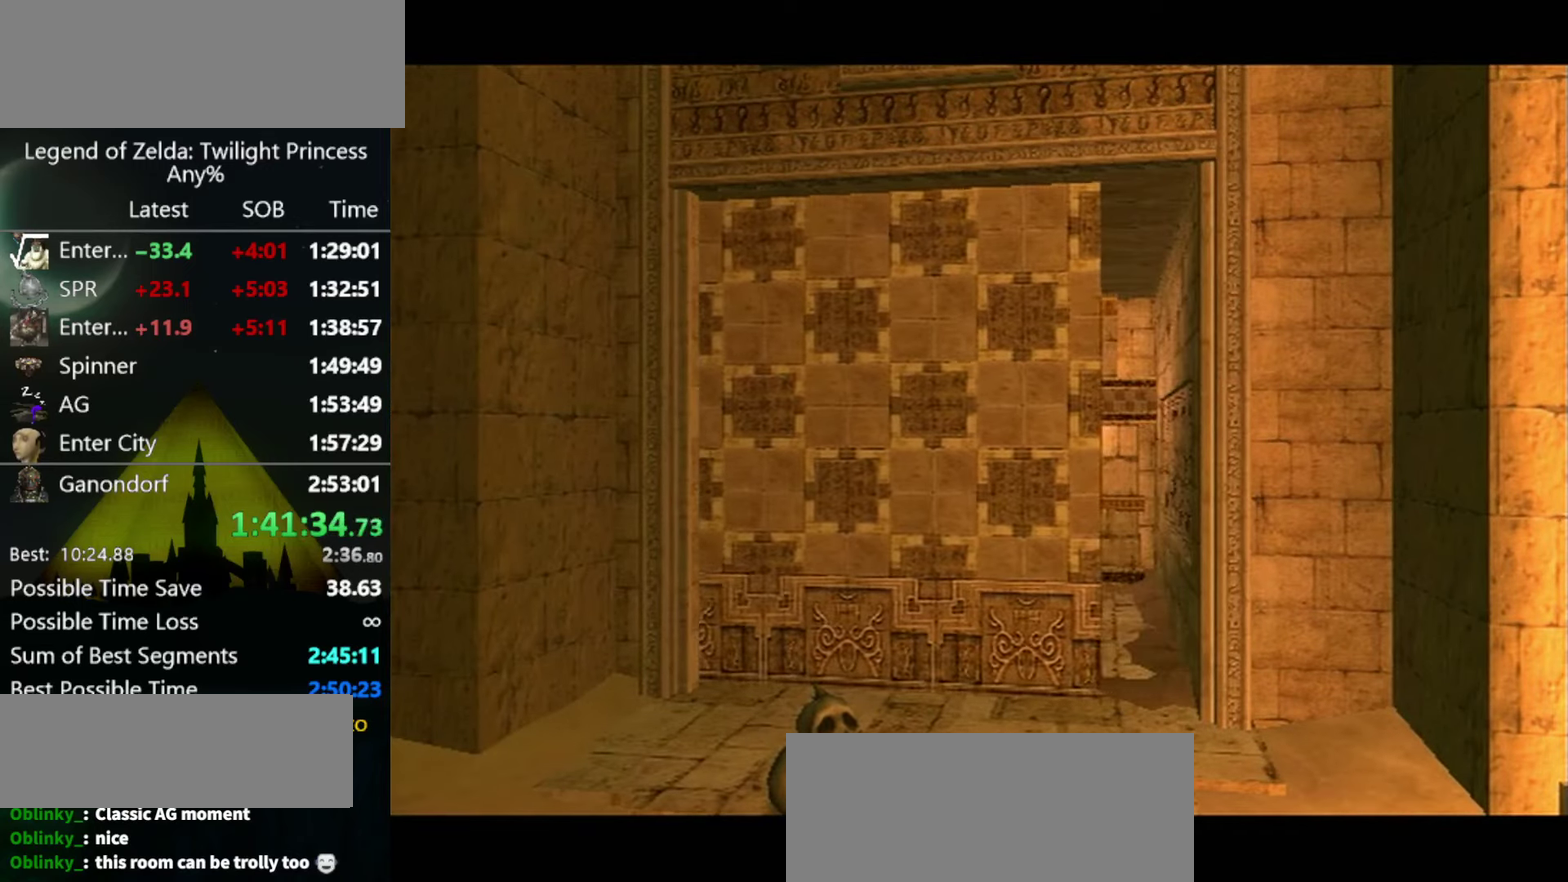
{"buttons": [], "left_stick": "center", "right_stick": "center", "events": []}
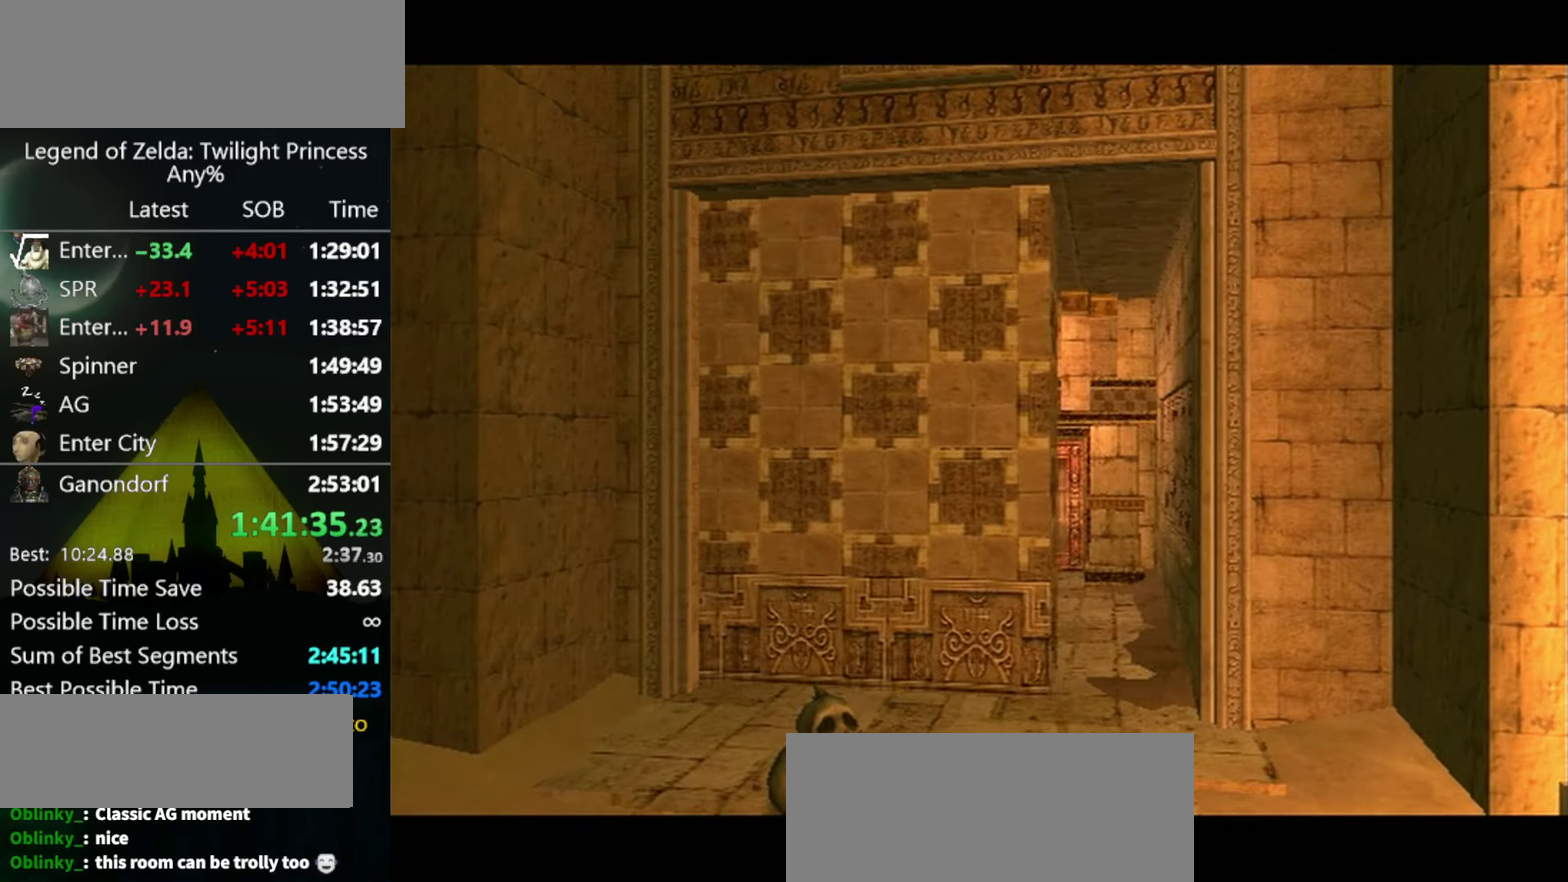
{"buttons": [], "left_stick": "up-left", "right_stick": "center", "events": [[67, "left_stick", "up-left"]]}
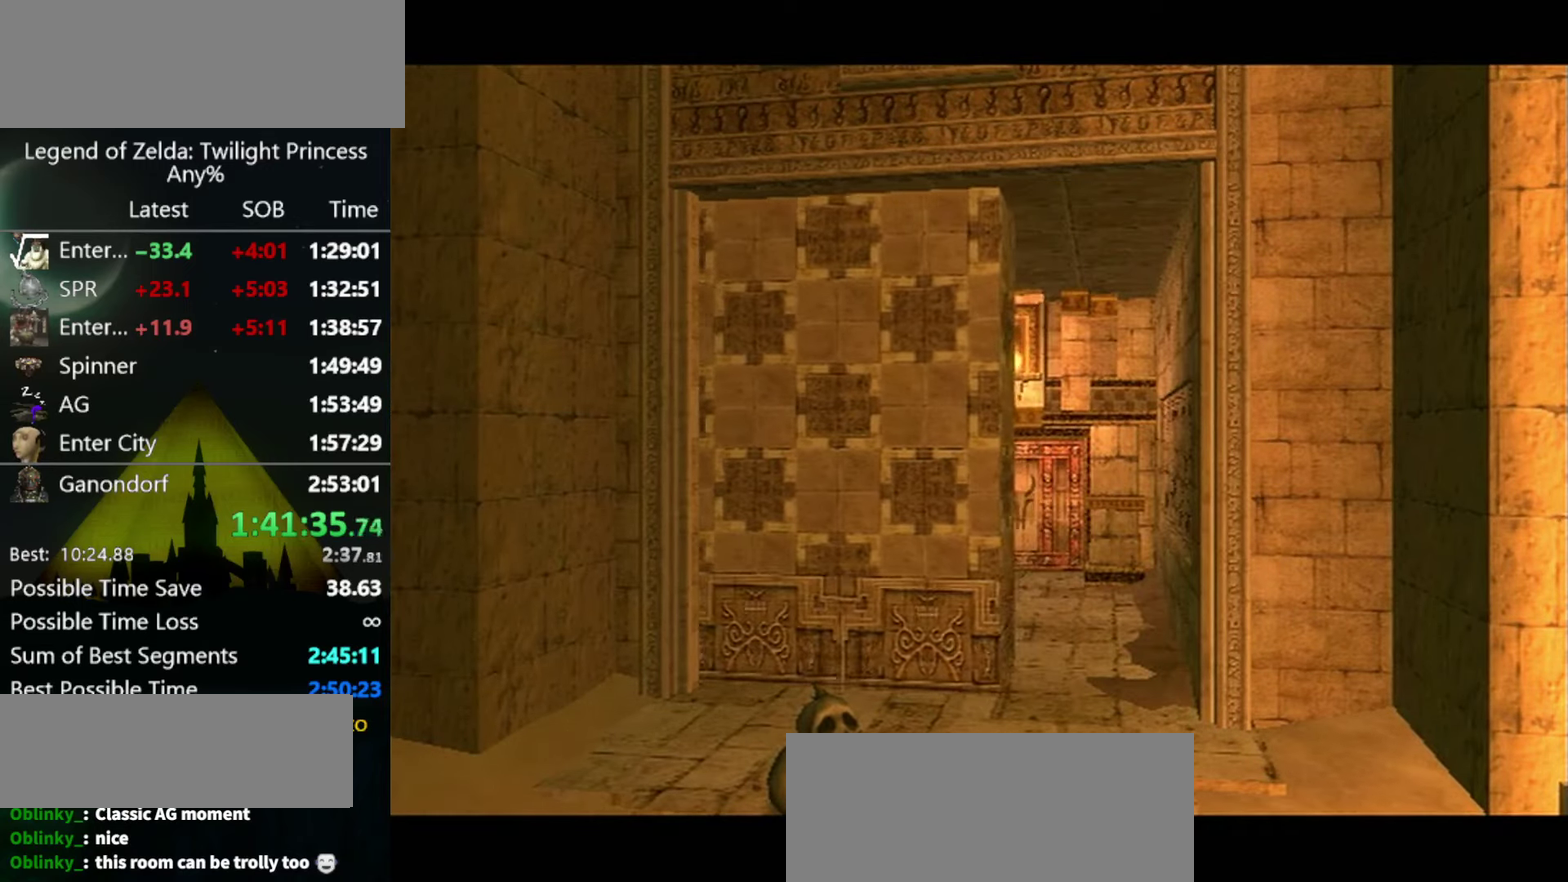
{"buttons": [], "left_stick": "up-left", "right_stick": "center", "events": [[100, "A", "down"], [200, "A", "up"]]}
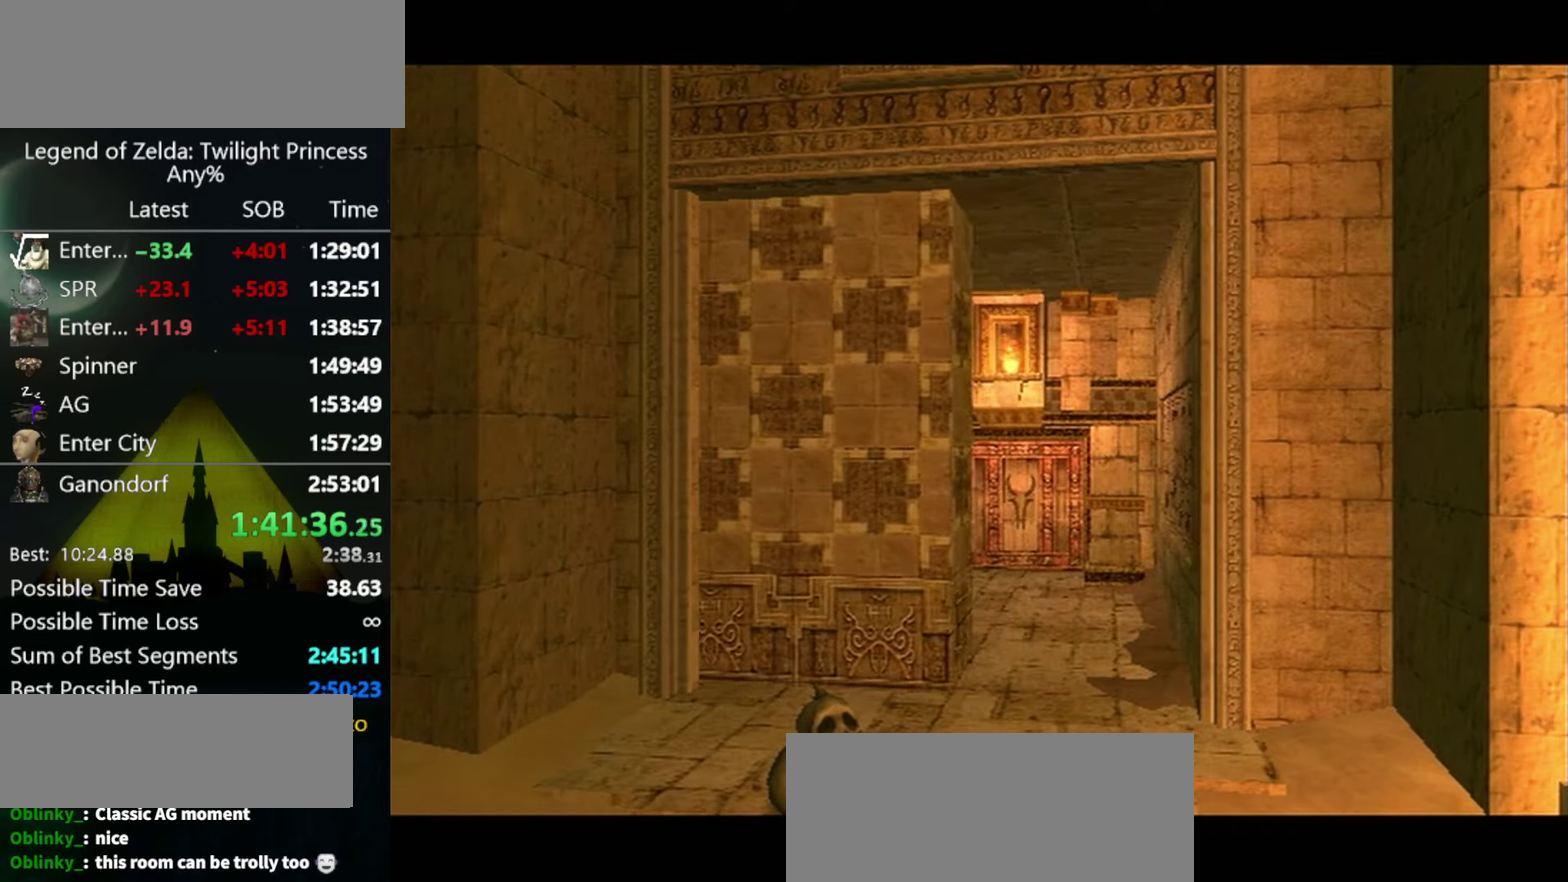
{"buttons": [], "left_stick": "center", "right_stick": "center", "events": [[67, "left_stick", "center"]]}
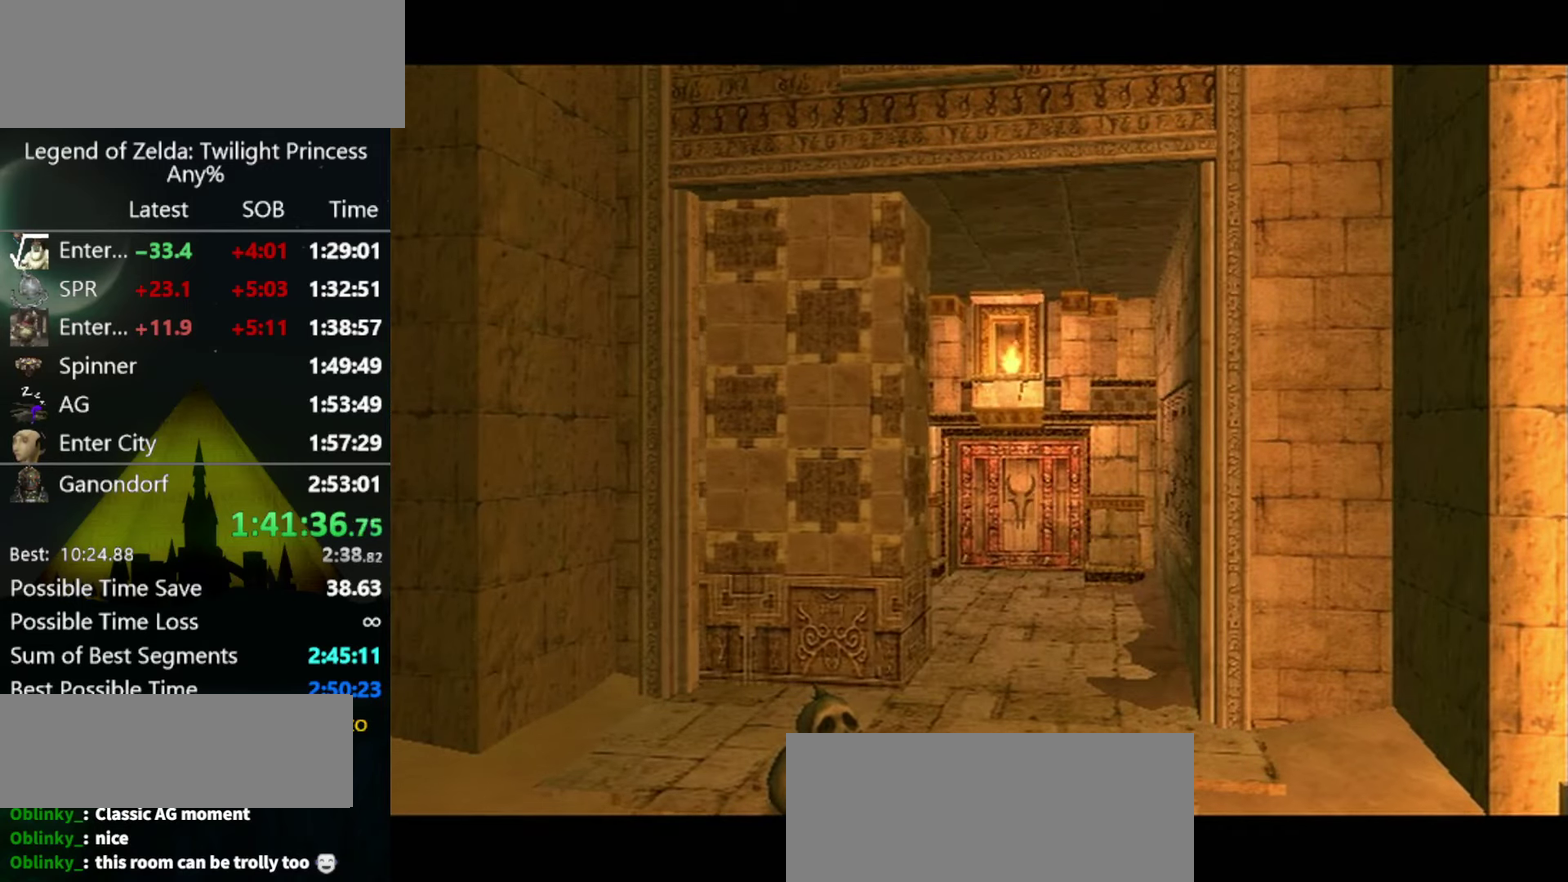
{"buttons": [], "left_stick": "up-left", "right_stick": "center", "events": [[167, "left_stick", "up-left"]]}
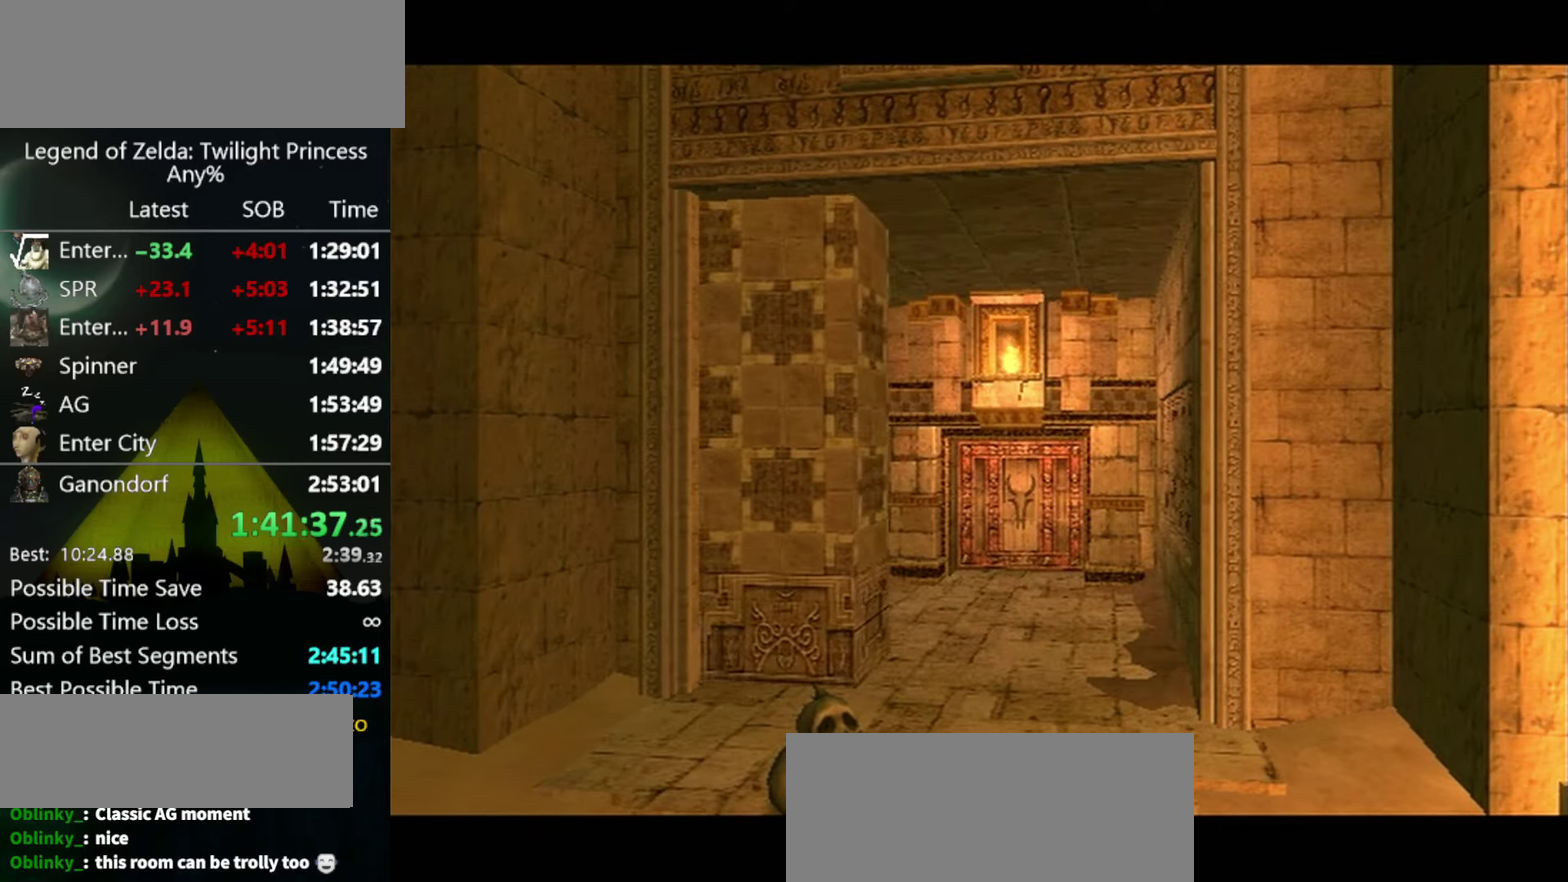
{"buttons": [], "left_stick": "left", "right_stick": "center", "events": [[500, "left_stick", "left"]]}
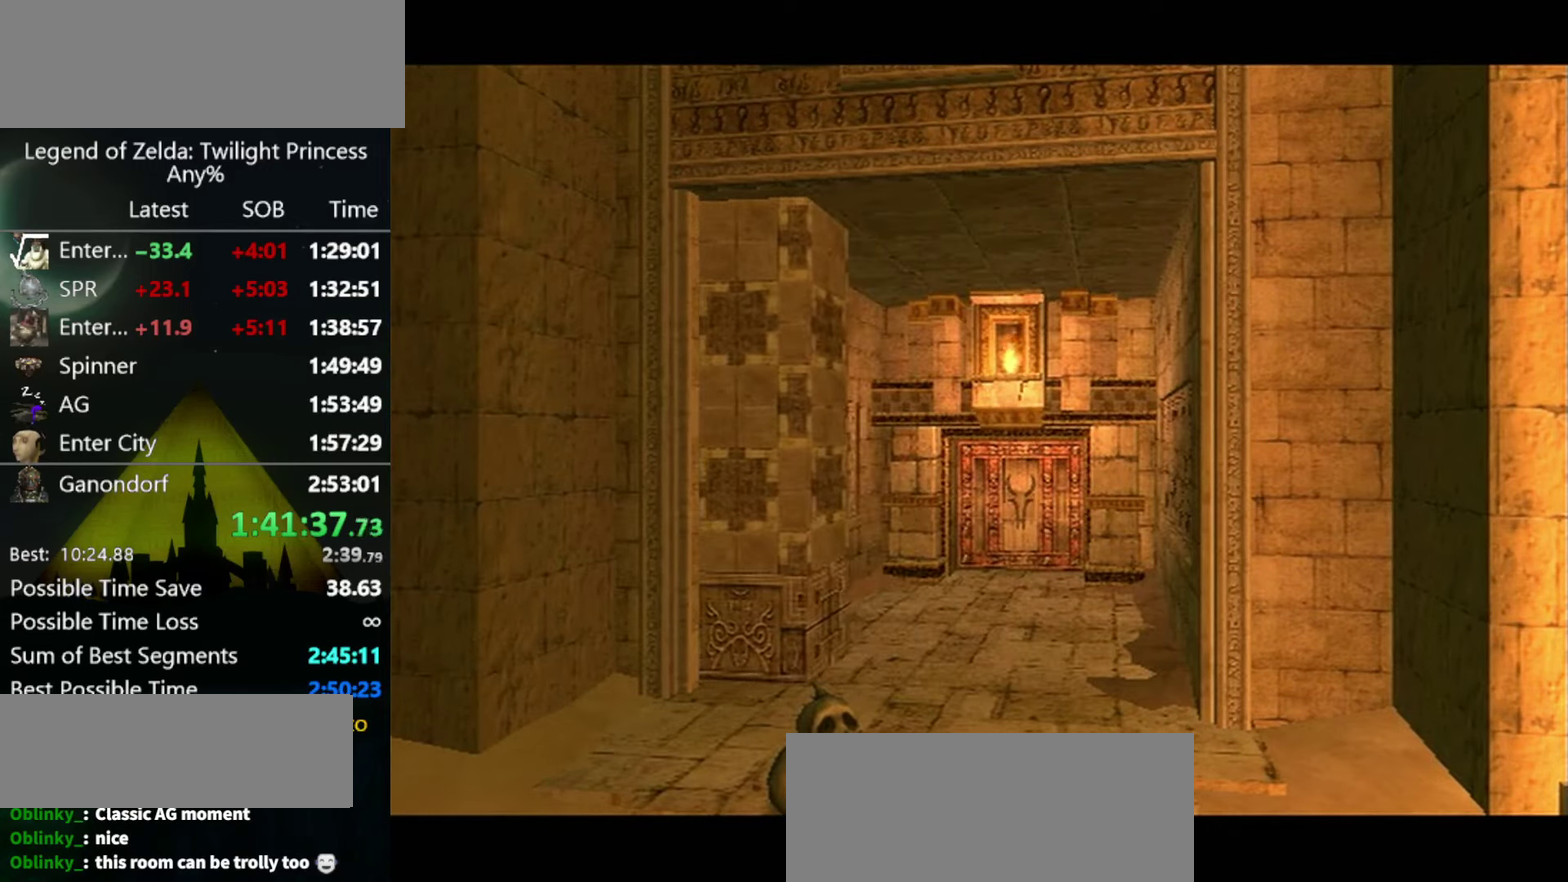
{"buttons": [], "left_stick": "left", "right_stick": "center", "events": []}
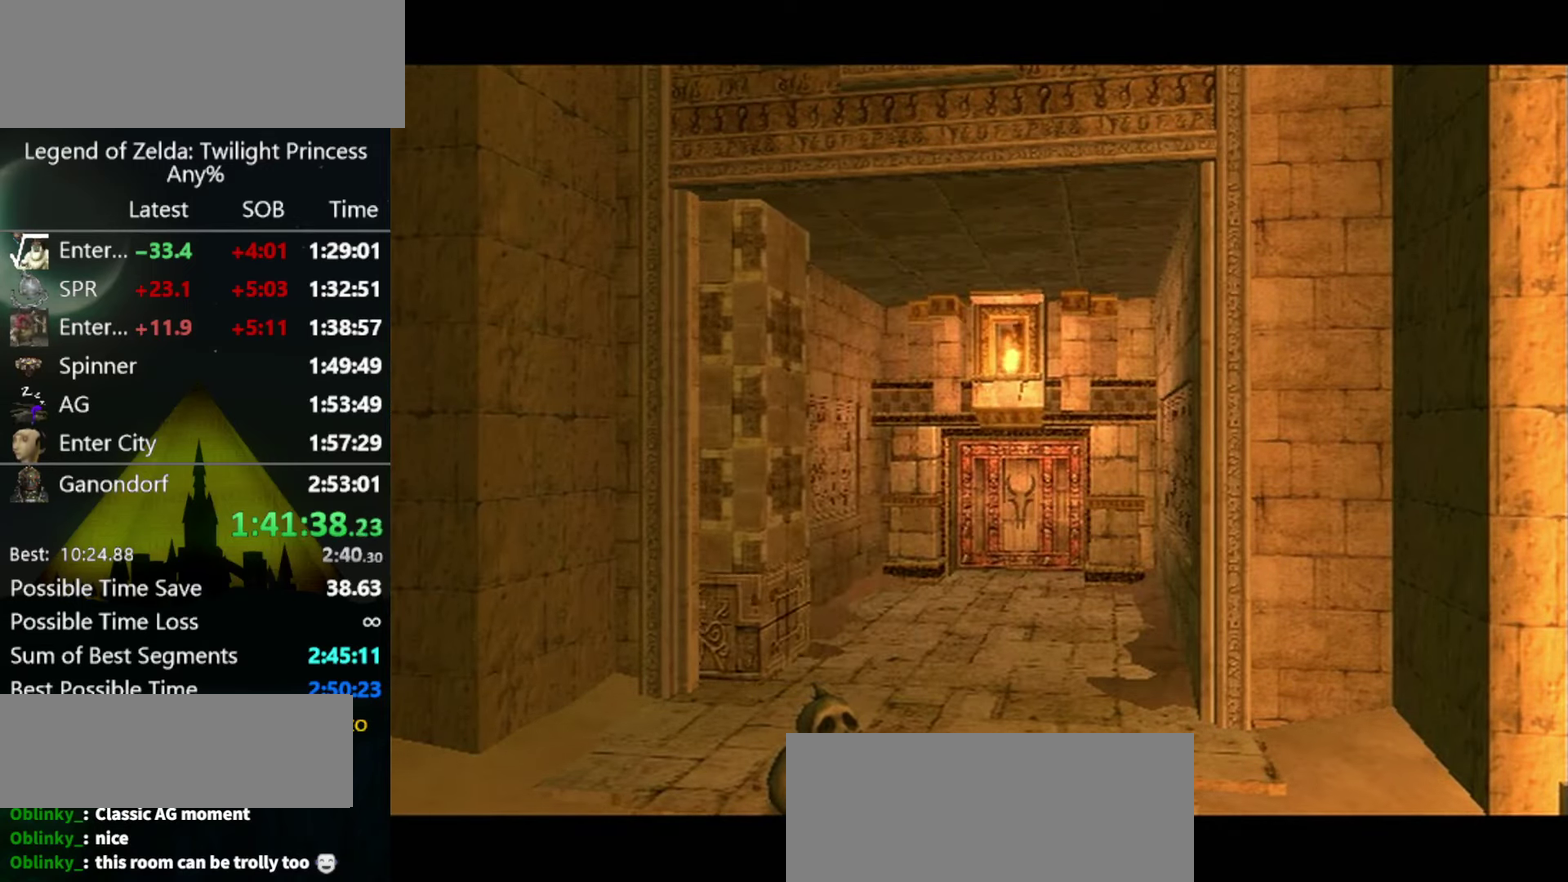
{"buttons": [], "left_stick": "left", "right_stick": "center", "events": []}
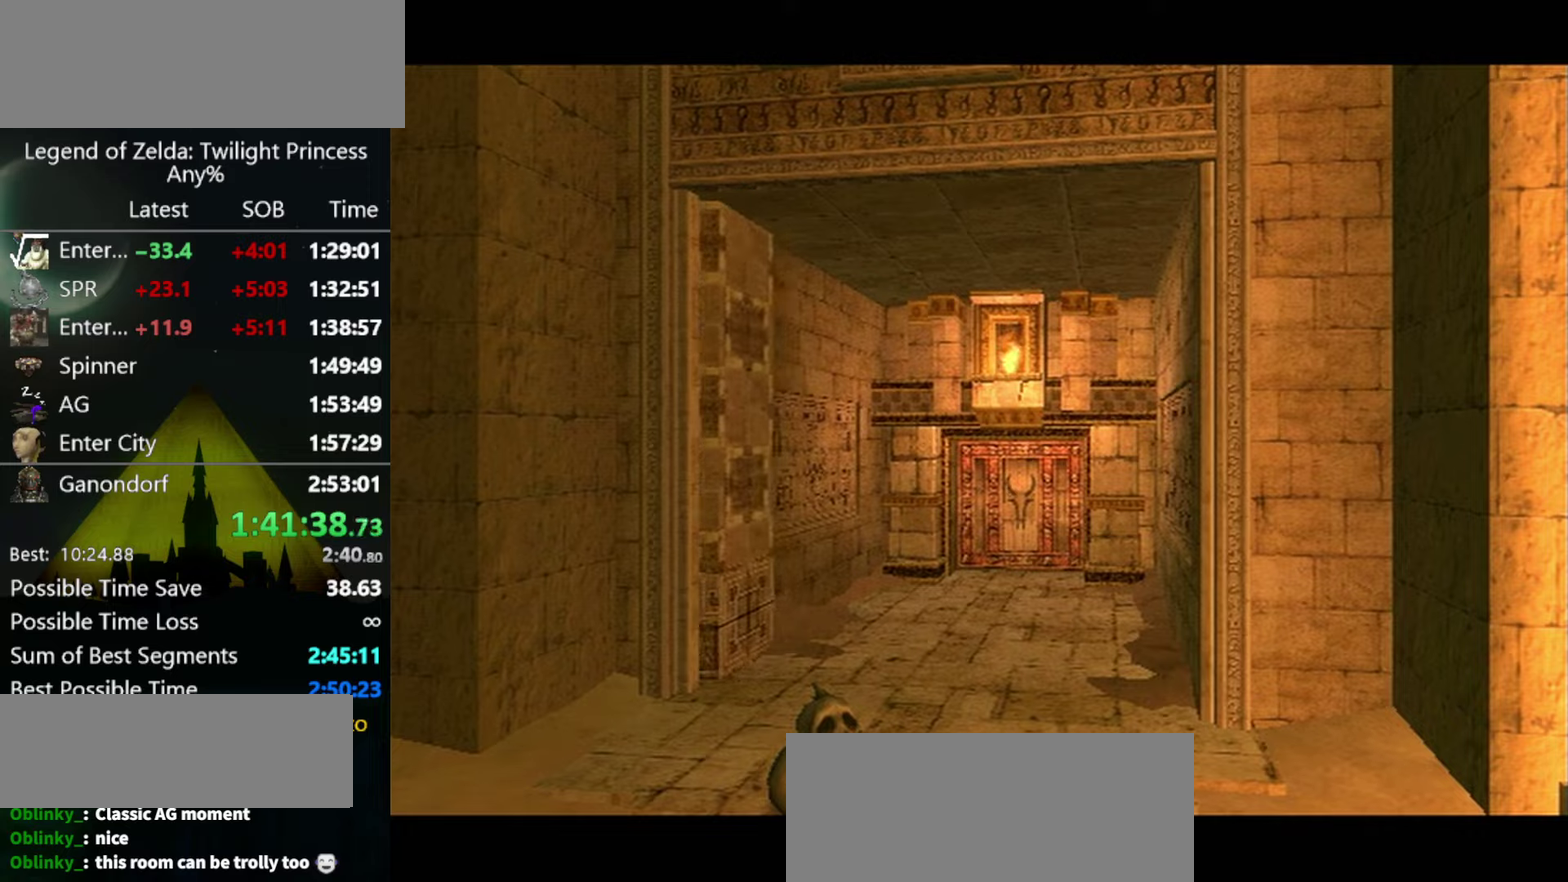
{"buttons": [], "left_stick": "up-left", "right_stick": "center", "events": [[33, "left_stick", "up-left"]]}
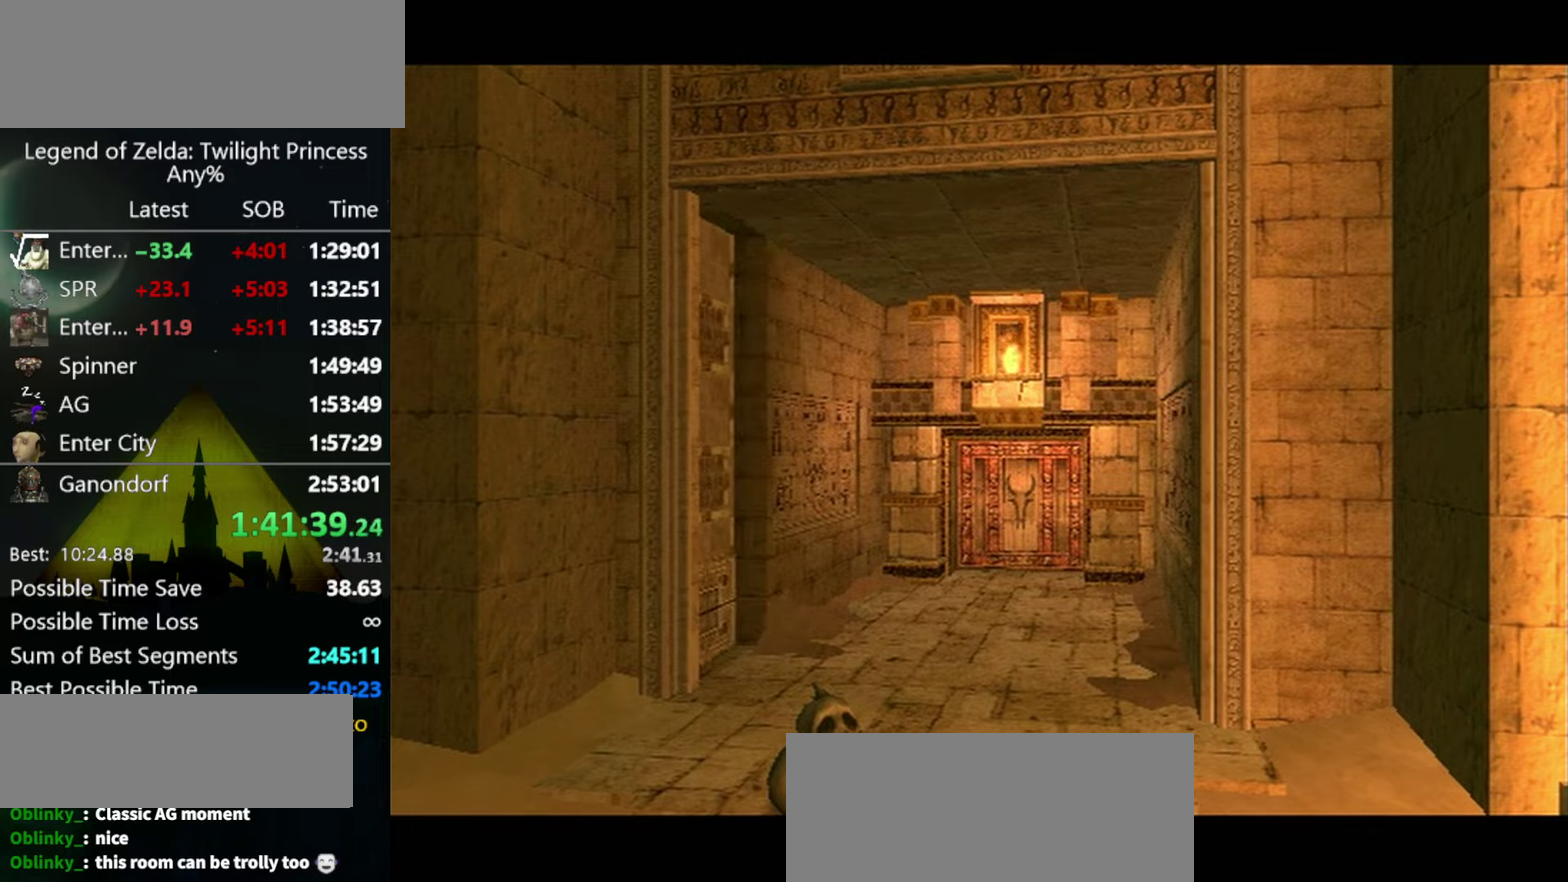
{"buttons": [], "left_stick": "up-left", "right_stick": "center", "events": []}